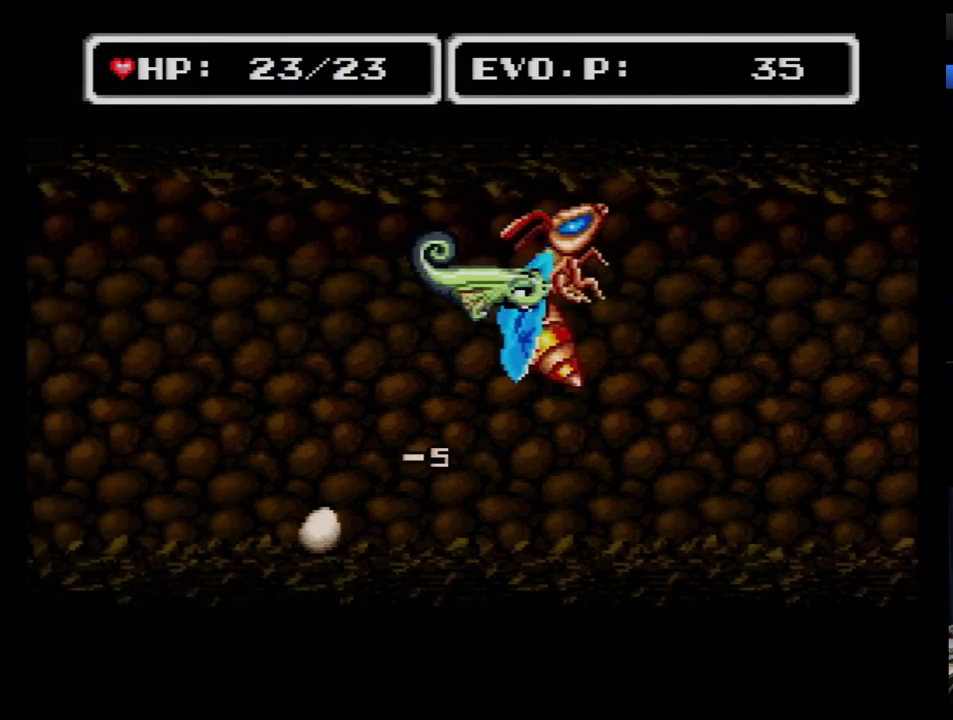
Gameplay with a controller (Nintendo layout); each line is a JSON object with the inputs held at the frame after it. "events" lists button and stick changes between this image and that frame as [ms after this image, input, new state], when the widget could be followed in between. Not read: L3 R3 Y.
{"buttons": [], "events": [[190, "DPAD_LEFT", "down"], [276, "DPAD_LEFT", "up"]]}
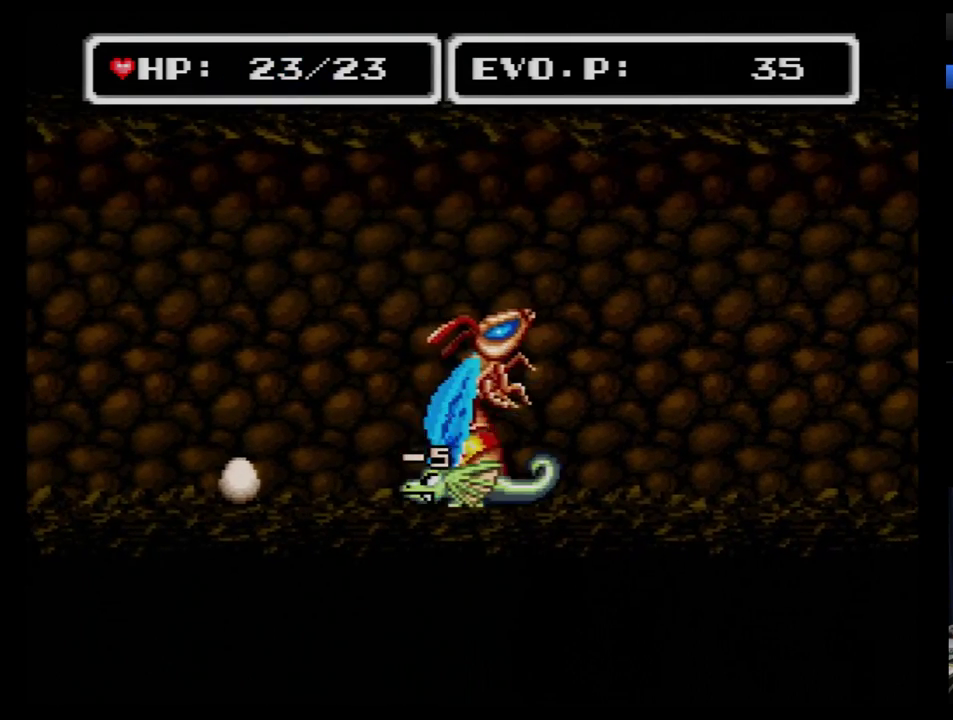
{"buttons": ["B", "DPAD_LEFT"], "events": [[69, "DPAD_LEFT", "down"], [328, "B", "down"]]}
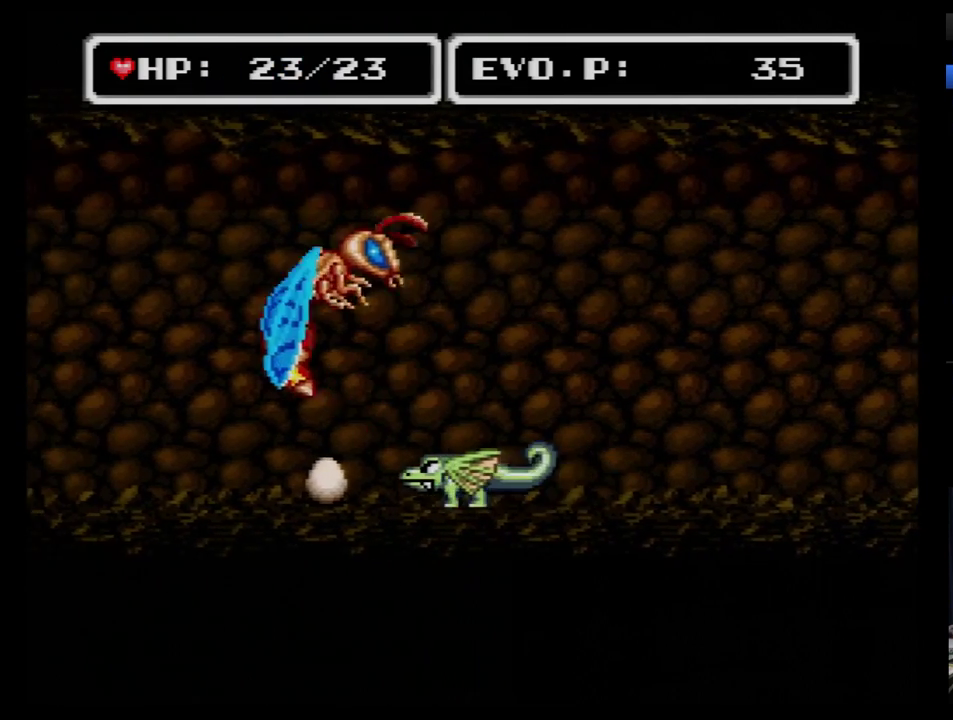
{"buttons": ["B", "DPAD_RIGHT"], "events": [[362, "DPAD_LEFT", "up"], [466, "DPAD_RIGHT", "down"]]}
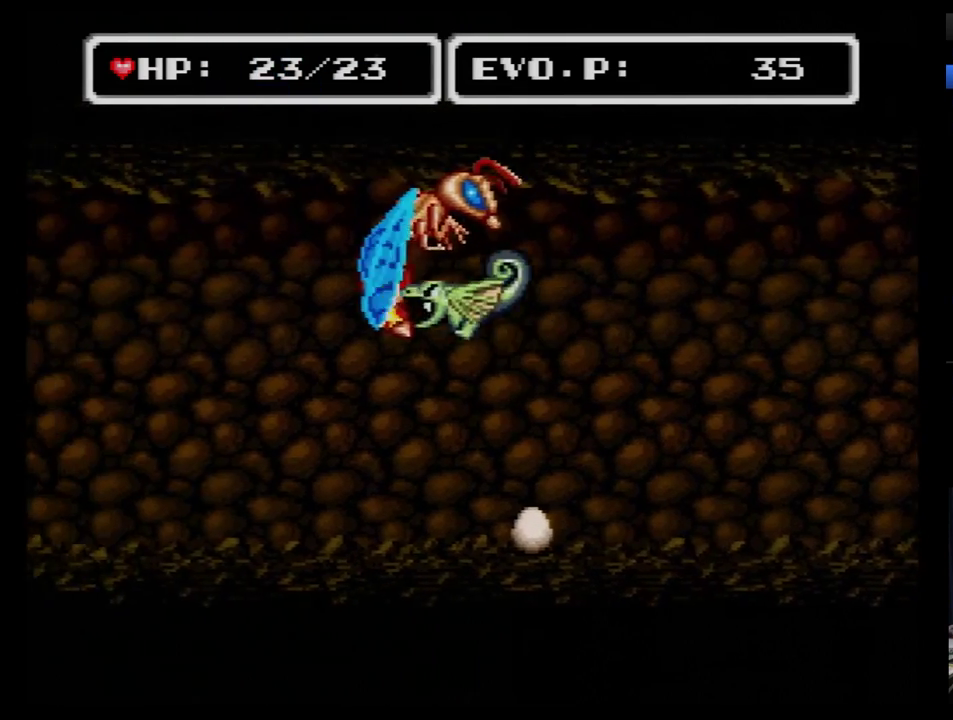
{"buttons": [], "events": [[69, "B", "up"], [69, "DPAD_RIGHT", "up"]]}
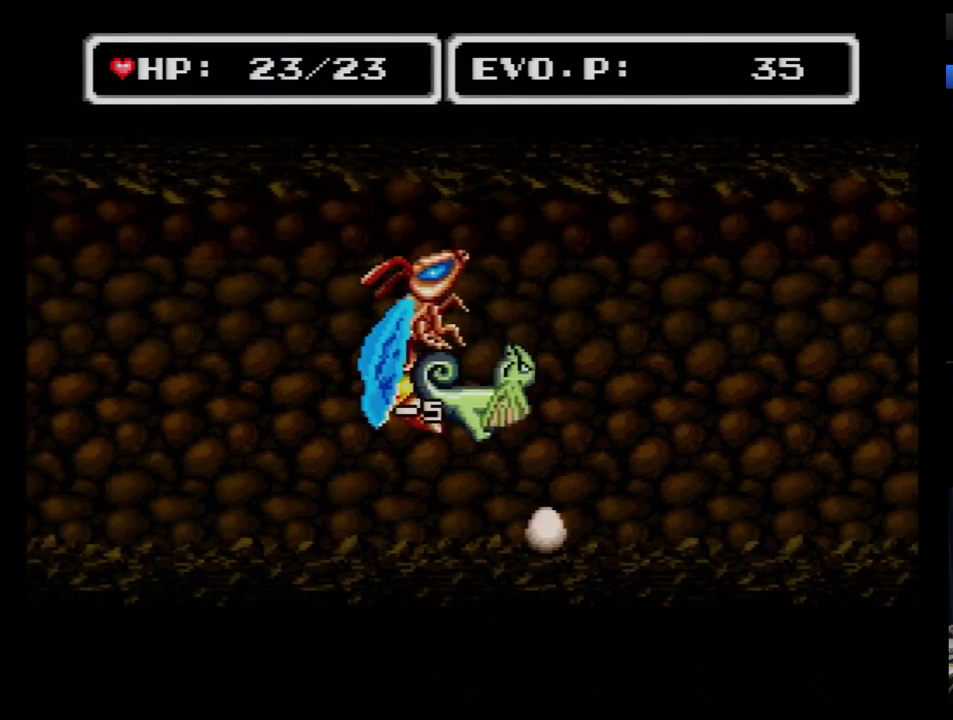
{"buttons": ["B", "DPAD_RIGHT"], "events": [[431, "B", "down"], [431, "DPAD_RIGHT", "down"]]}
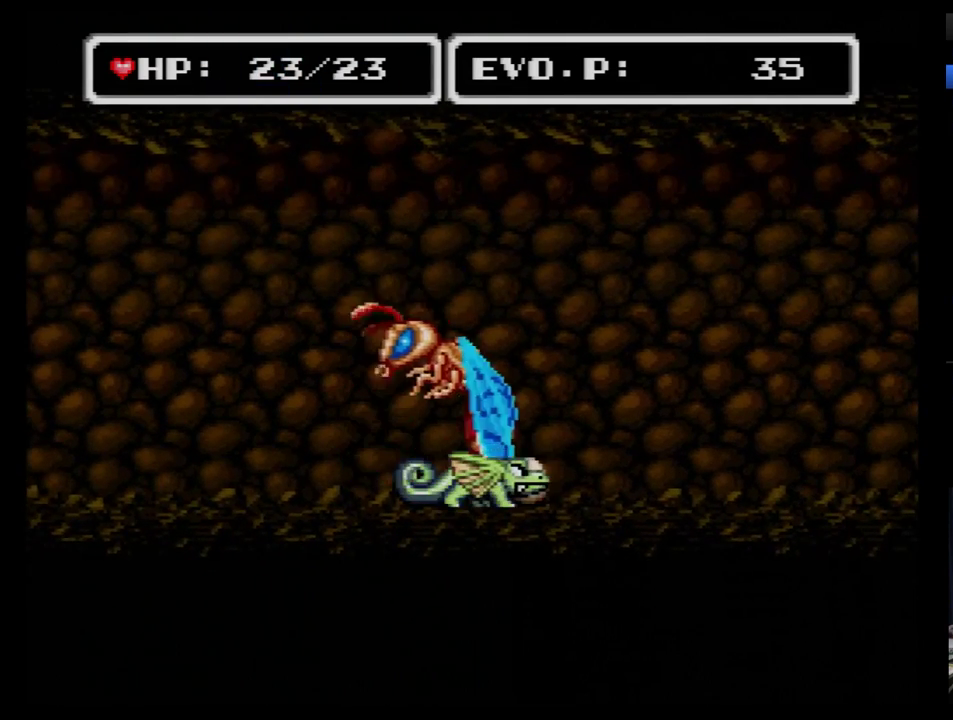
{"buttons": ["B", "DPAD_RIGHT"], "events": []}
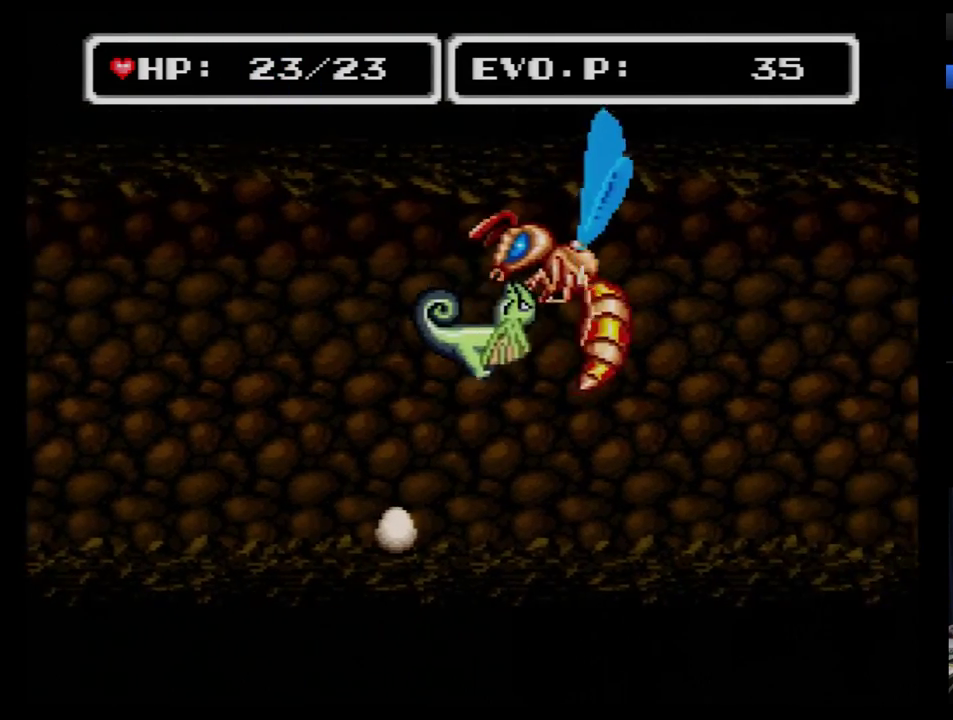
{"buttons": [], "events": [[52, "DPAD_RIGHT", "up"], [121, "DPAD_LEFT", "down"], [224, "B", "up"], [276, "DPAD_LEFT", "up"]]}
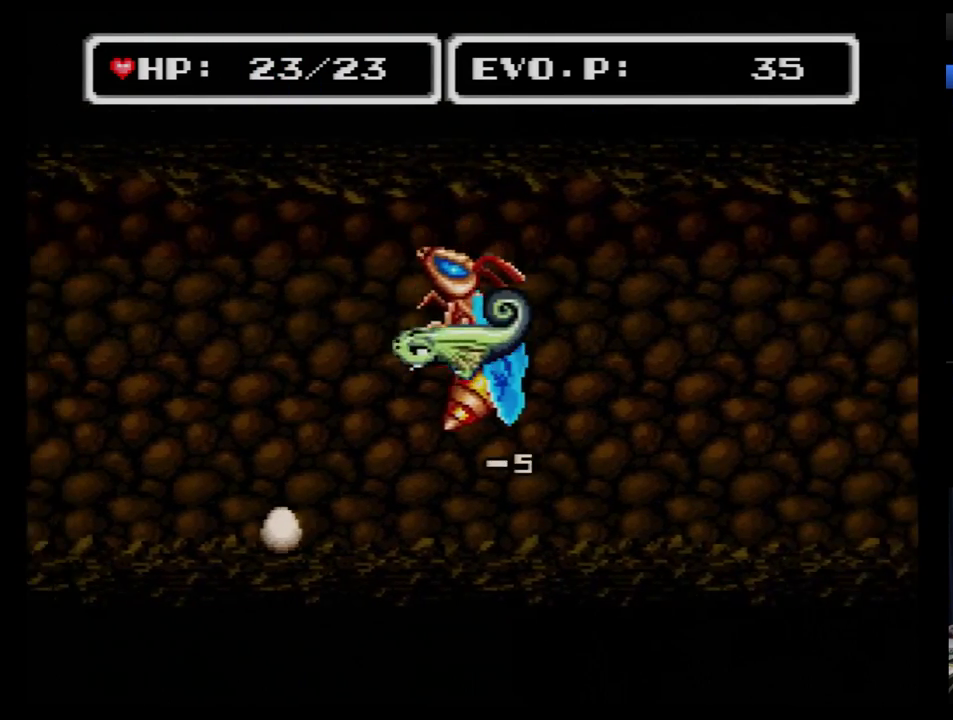
{"buttons": ["B", "DPAD_LEFT"], "events": [[397, "DPAD_LEFT", "down"], [500, "B", "down"]]}
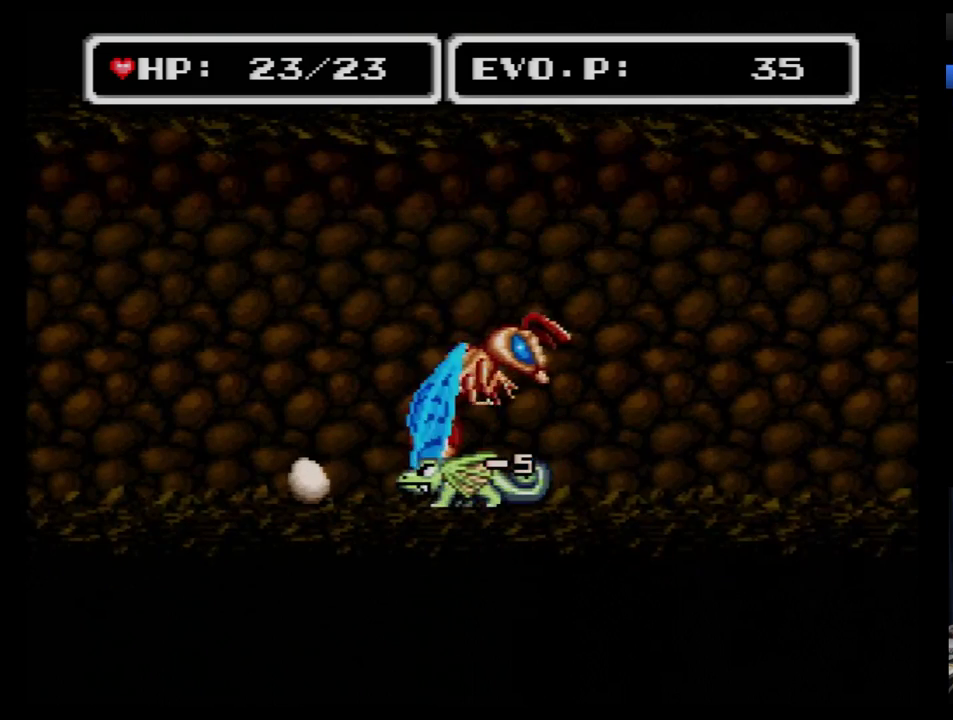
{"buttons": ["B", "DPAD_LEFT"], "events": []}
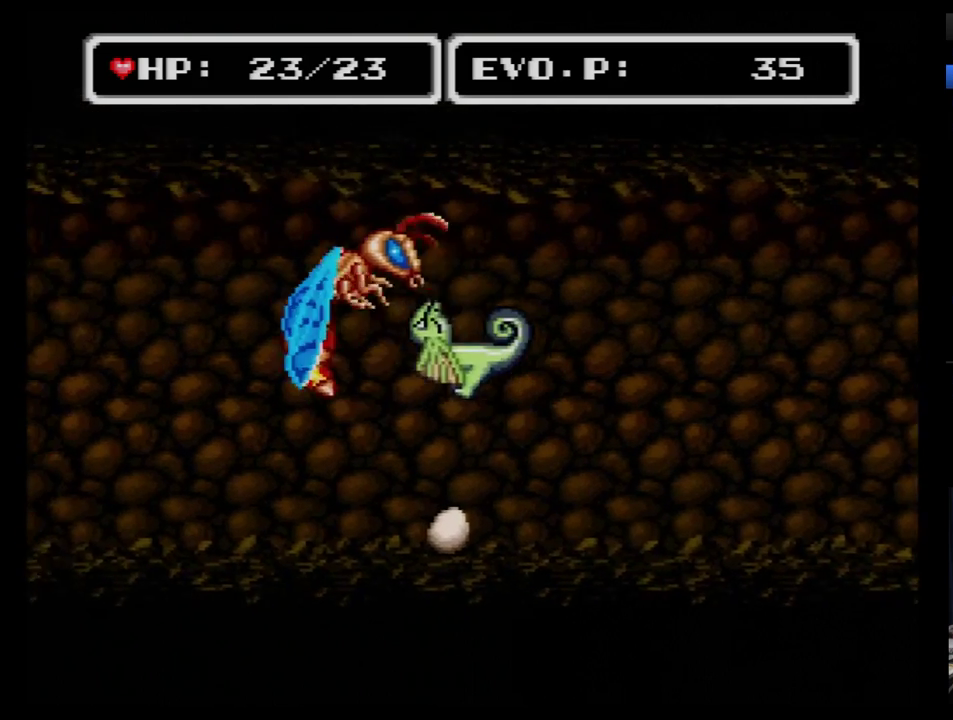
{"buttons": [], "events": [[86, "DPAD_LEFT", "up"], [121, "DPAD_RIGHT", "down"], [224, "B", "up"], [259, "DPAD_RIGHT", "up"]]}
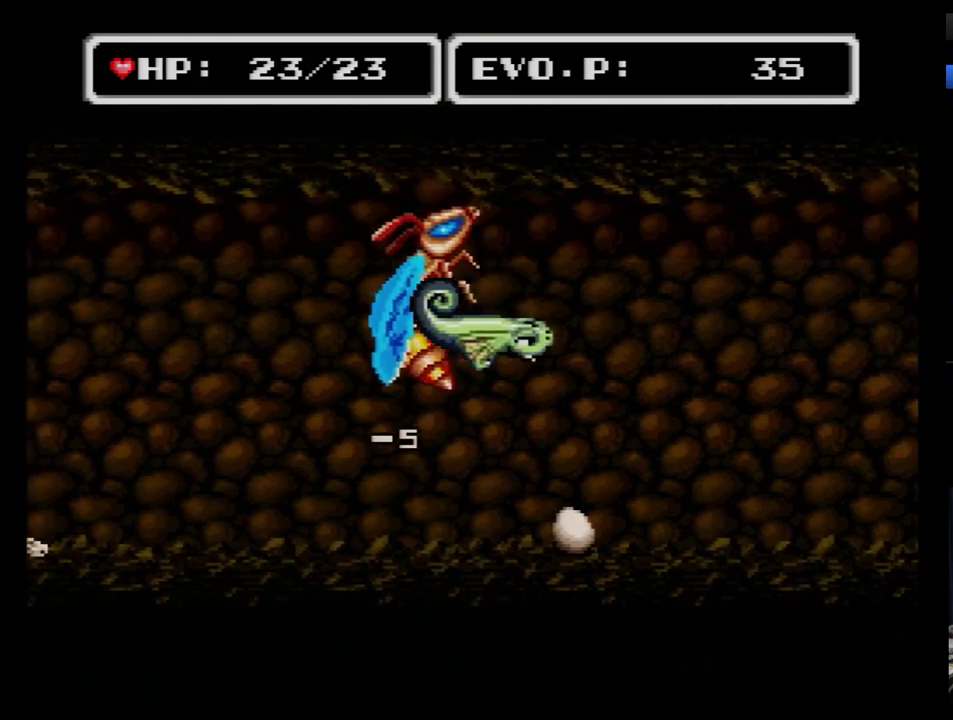
{"buttons": ["B", "DPAD_RIGHT"], "events": [[483, "B", "down"], [483, "DPAD_RIGHT", "down"]]}
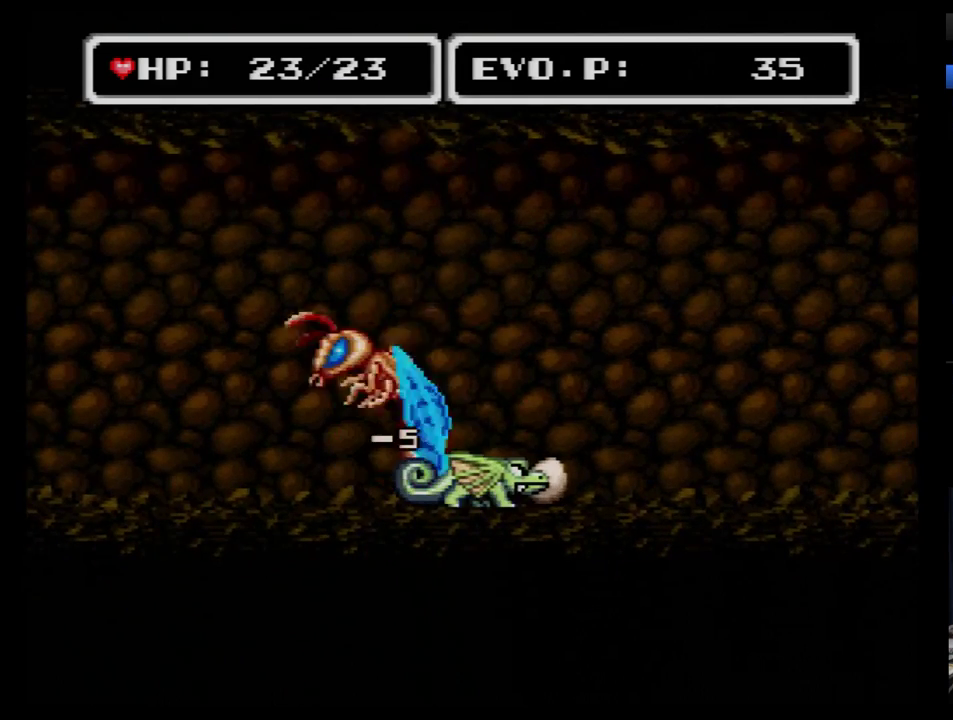
{"buttons": ["B"], "events": [[241, "DPAD_RIGHT", "up"]]}
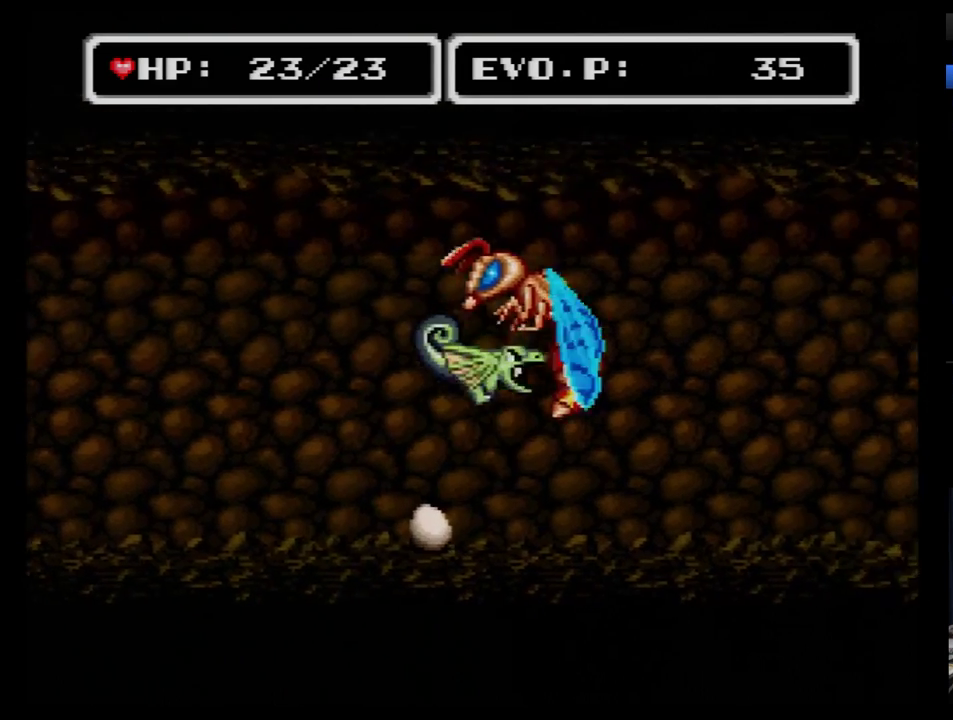
{"buttons": [], "events": [[121, "B", "up"], [121, "DPAD_LEFT", "down"], [259, "DPAD_LEFT", "up"]]}
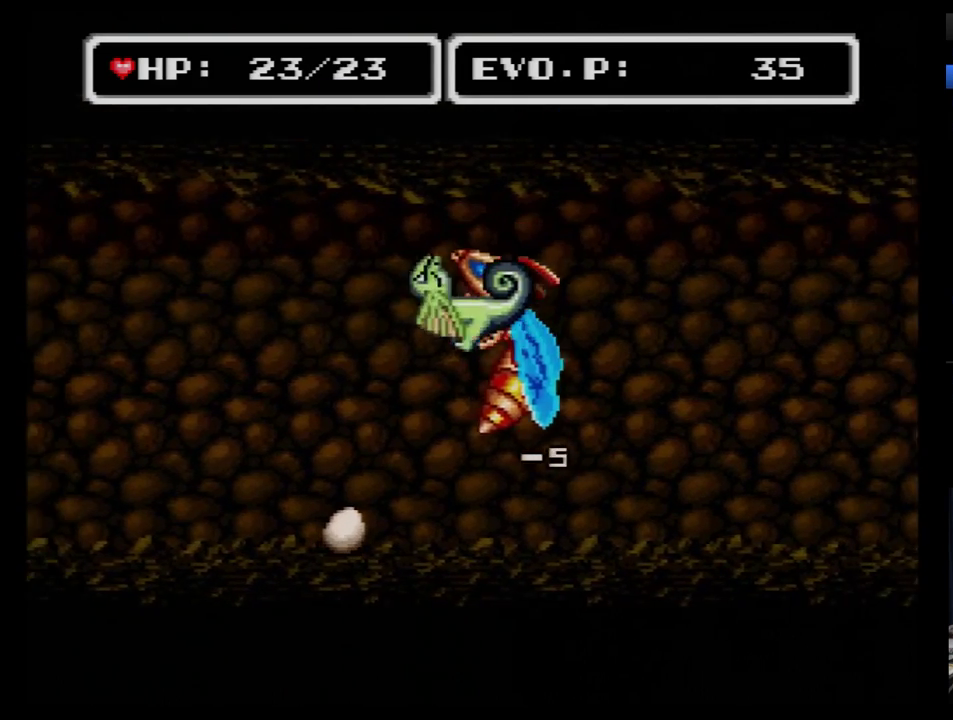
{"buttons": ["DPAD_LEFT"], "events": [[500, "DPAD_LEFT", "down"]]}
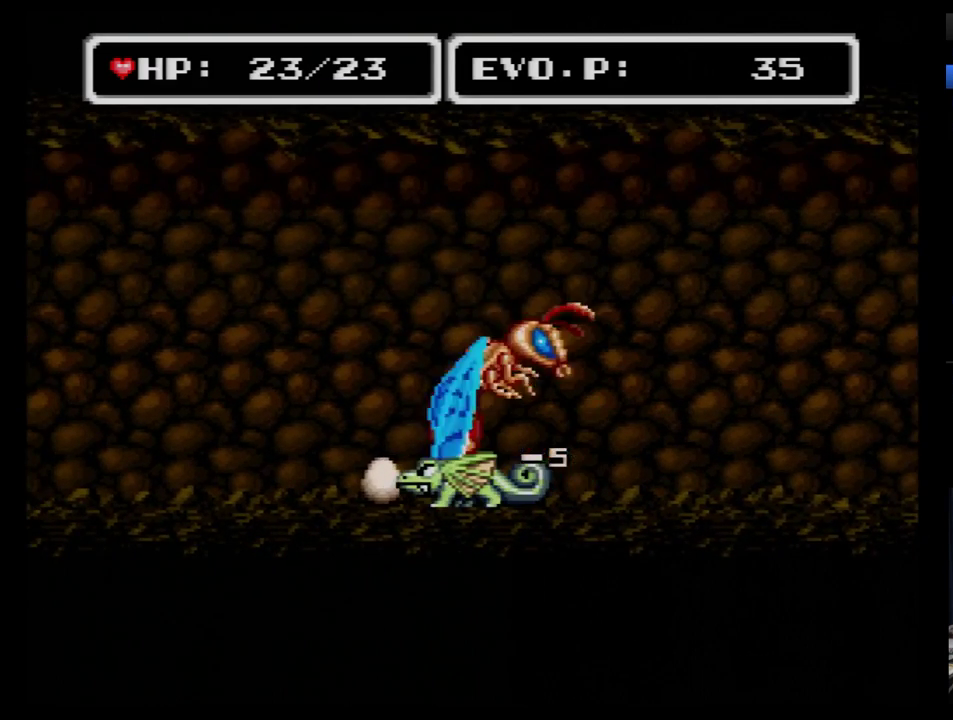
{"buttons": ["B", "DPAD_LEFT"], "events": [[138, "DPAD_LEFT", "up"], [259, "B", "down"], [259, "DPAD_LEFT", "down"]]}
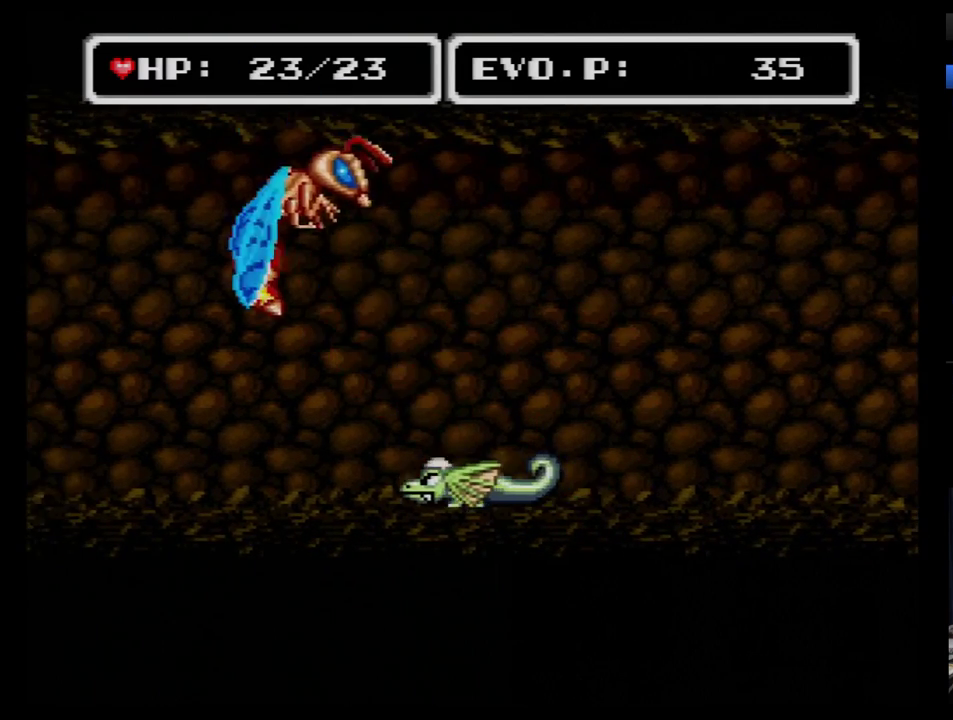
{"buttons": [], "events": [[224, "DPAD_LEFT", "up"], [259, "B", "up"], [310, "DPAD_RIGHT", "down"], [466, "DPAD_RIGHT", "up"]]}
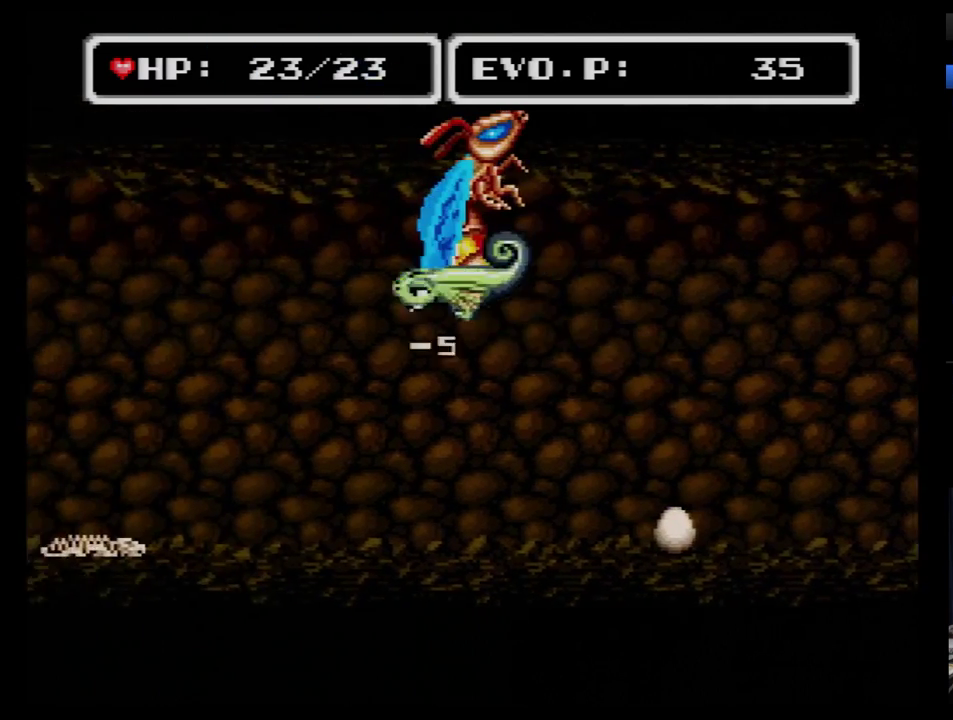
{"buttons": [], "events": []}
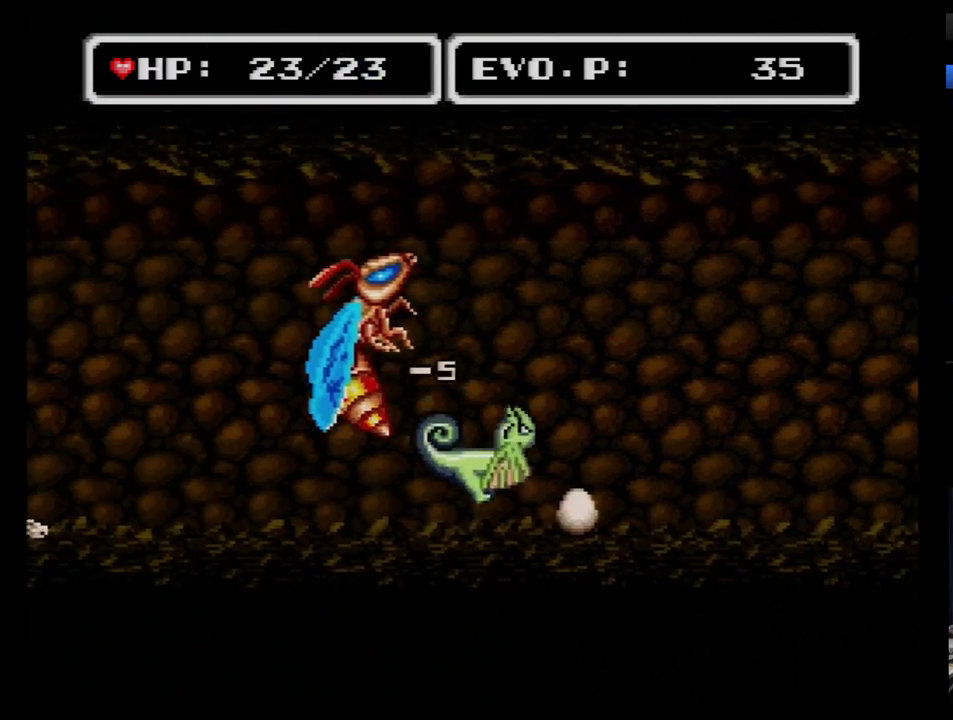
{"buttons": ["B", "DPAD_RIGHT"], "events": [[155, "B", "down"], [362, "DPAD_RIGHT", "down"]]}
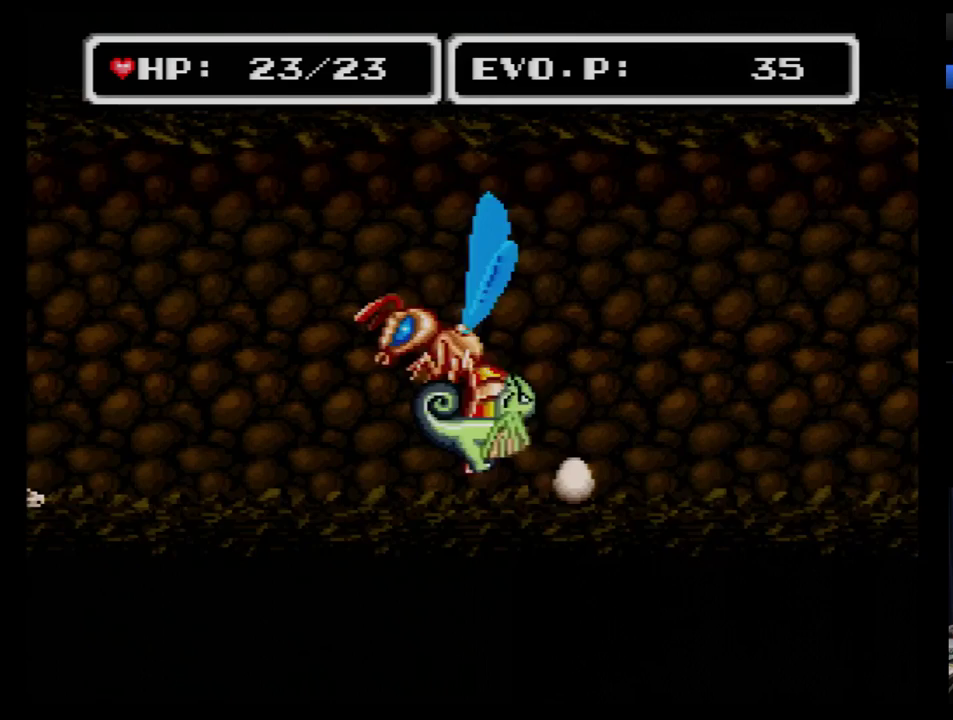
{"buttons": [], "events": [[17, "DPAD_RIGHT", "up"], [241, "B", "up"], [293, "DPAD_LEFT", "down"], [448, "DPAD_LEFT", "up"]]}
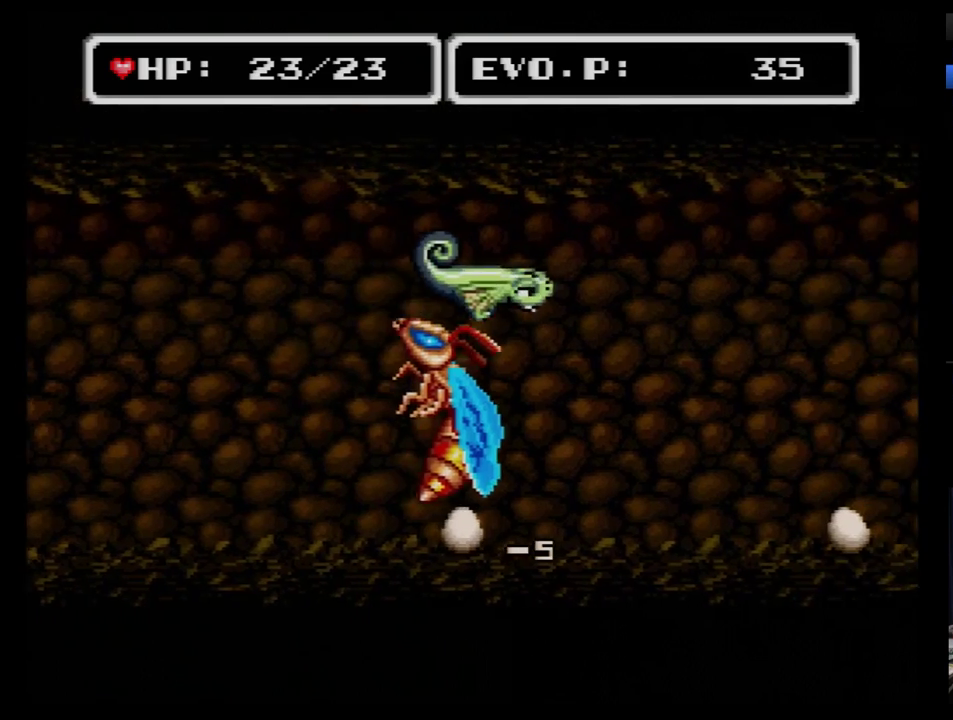
{"buttons": ["B", "DPAD_LEFT"], "events": [[155, "DPAD_RIGHT", "down"], [241, "DPAD_RIGHT", "up"], [362, "DPAD_LEFT", "down"], [448, "B", "down"]]}
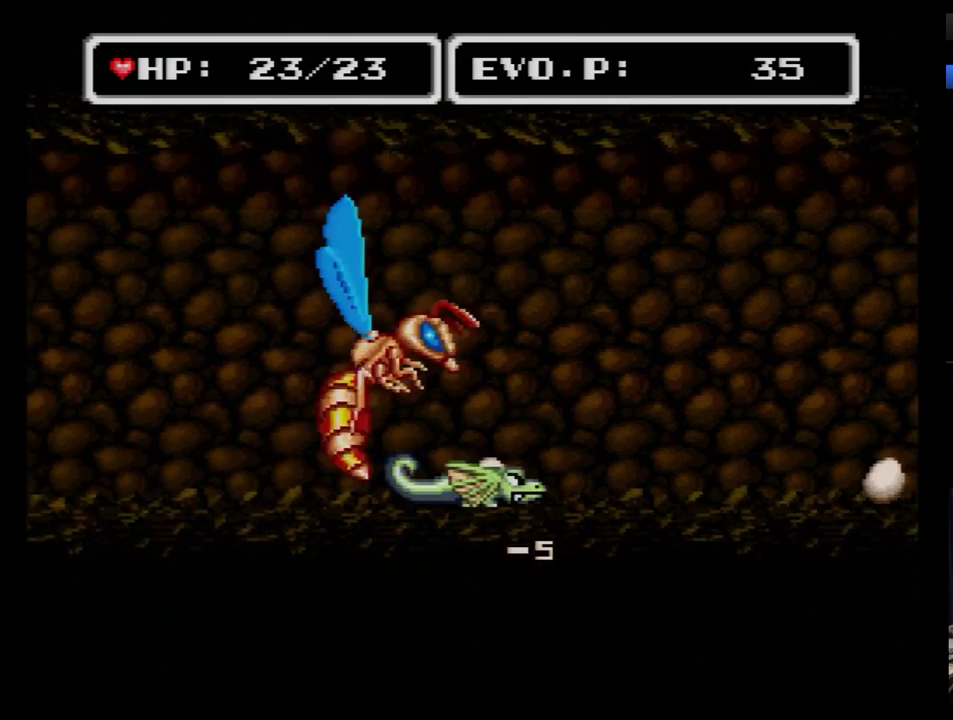
{"buttons": ["B", "DPAD_LEFT"], "events": []}
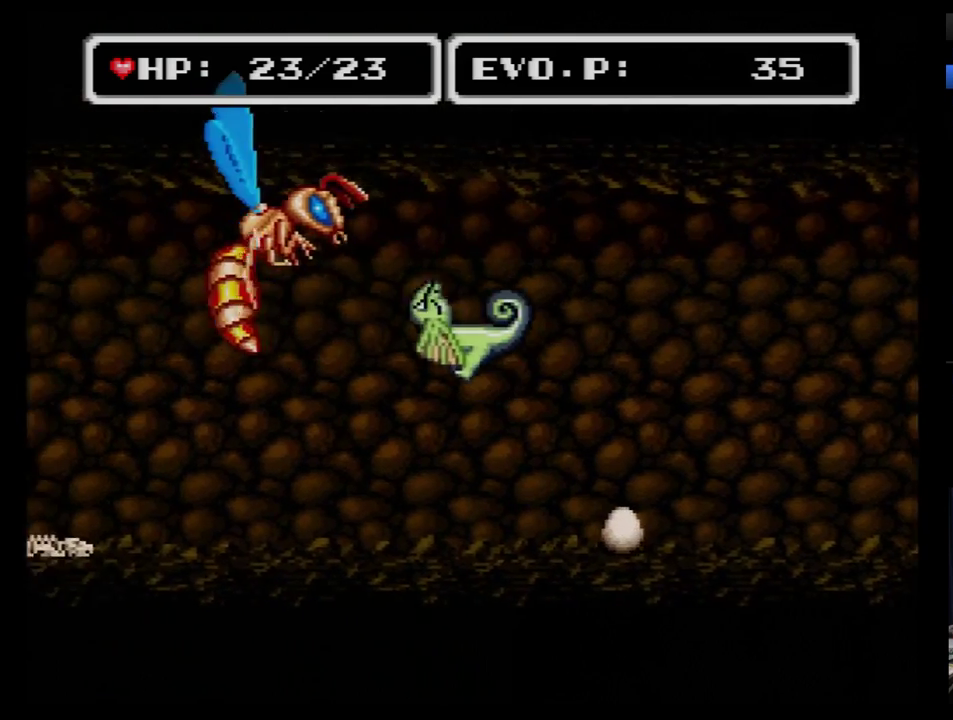
{"buttons": [], "events": [[172, "B", "up"], [172, "DPAD_LEFT", "up"], [241, "DPAD_RIGHT", "down"], [397, "DPAD_RIGHT", "up"]]}
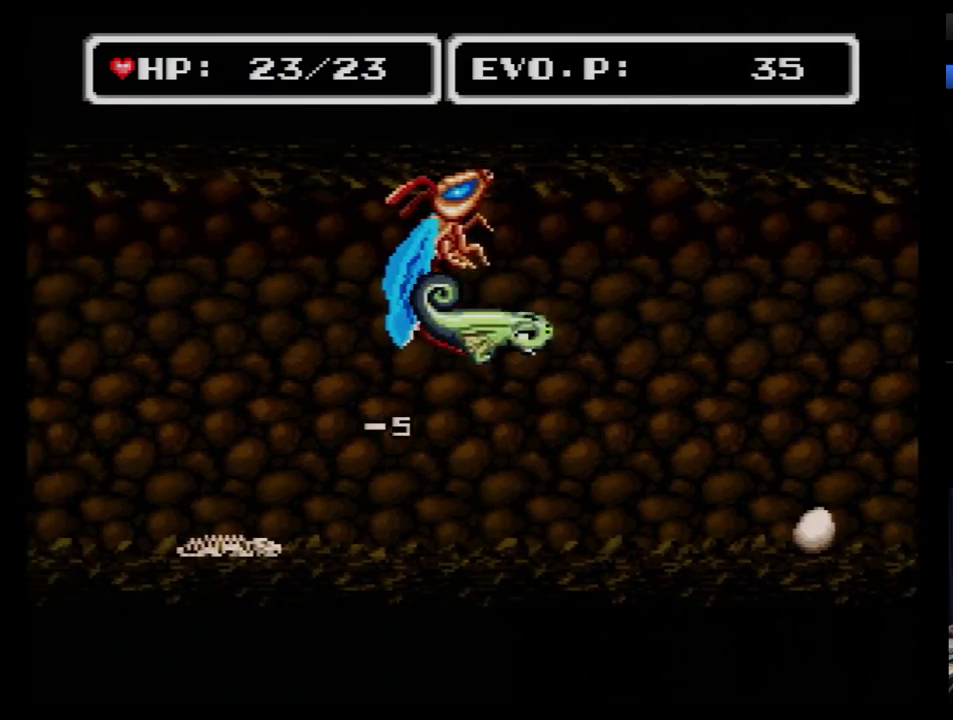
{"buttons": [], "events": []}
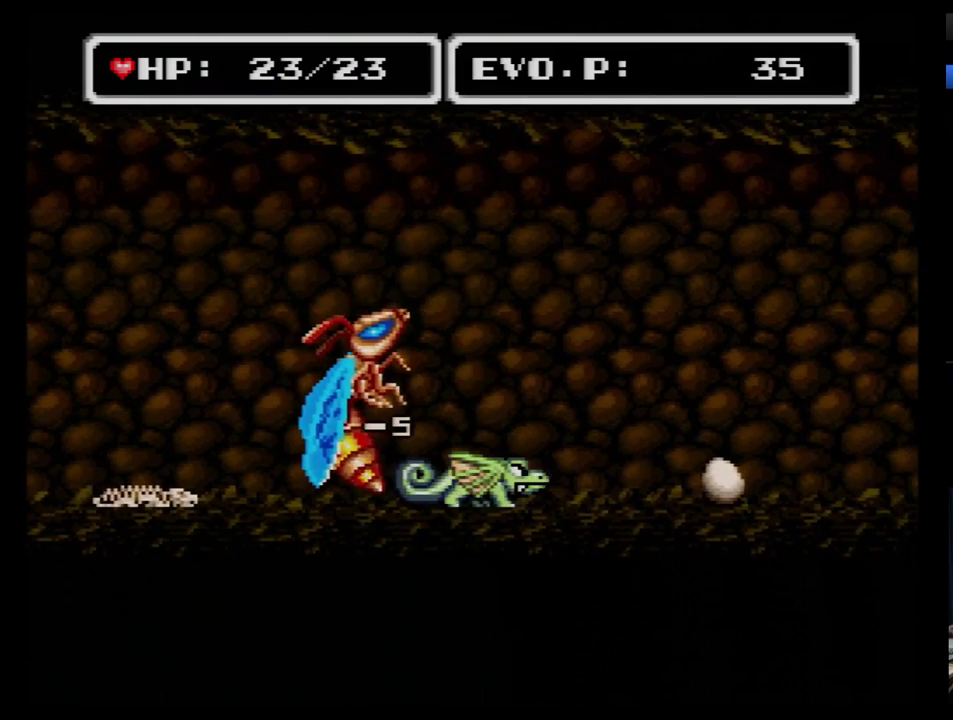
{"buttons": ["B"], "events": [[121, "DPAD_RIGHT", "down"], [155, "B", "down"], [328, "DPAD_RIGHT", "up"]]}
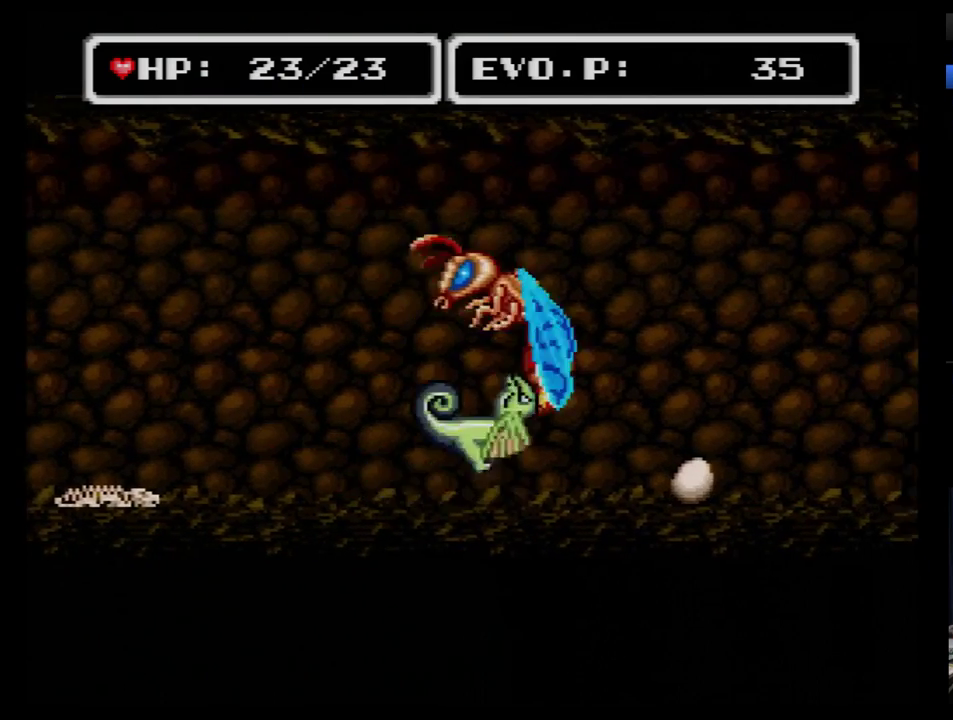
{"buttons": ["DPAD_LEFT"], "events": [[379, "B", "up"], [379, "DPAD_LEFT", "down"]]}
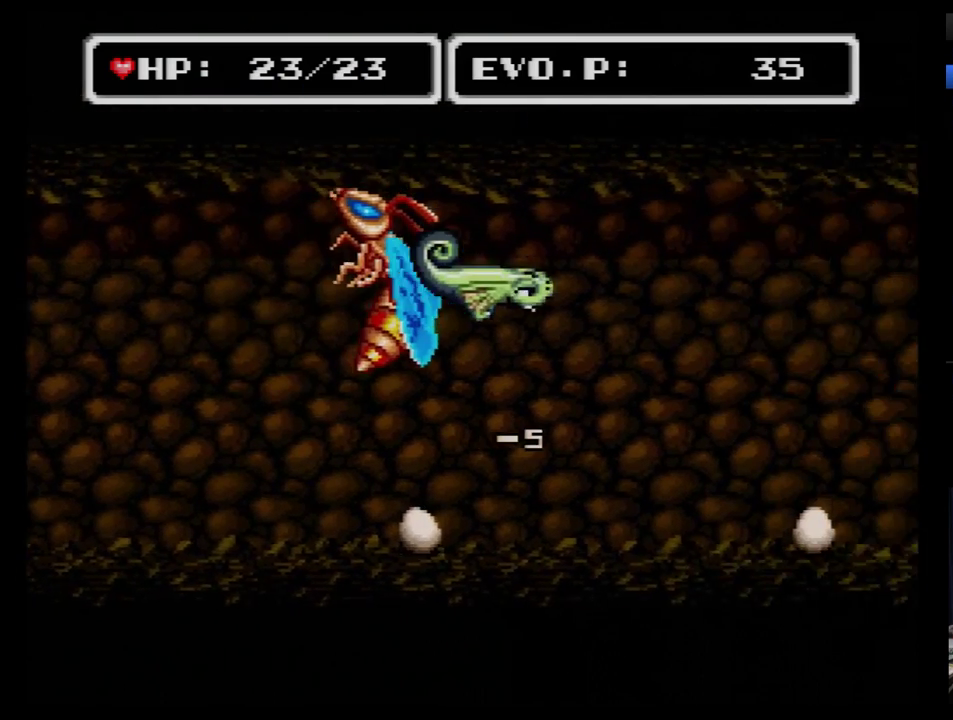
{"buttons": [], "events": [[52, "DPAD_LEFT", "up"]]}
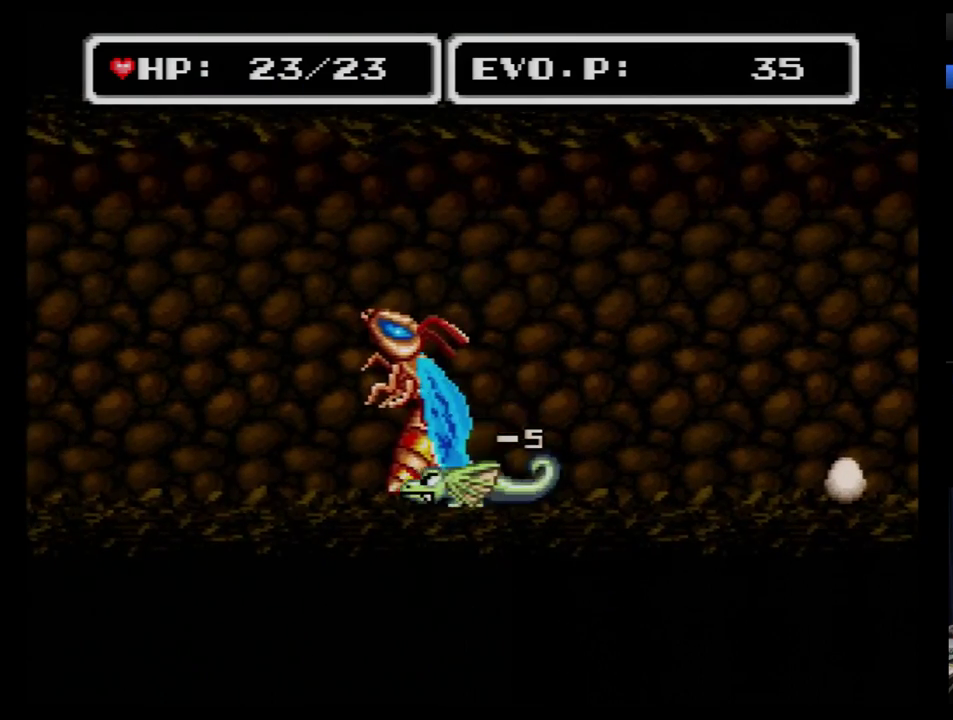
{"buttons": ["B", "DPAD_RIGHT"], "events": [[138, "B", "down"], [138, "DPAD_RIGHT", "down"]]}
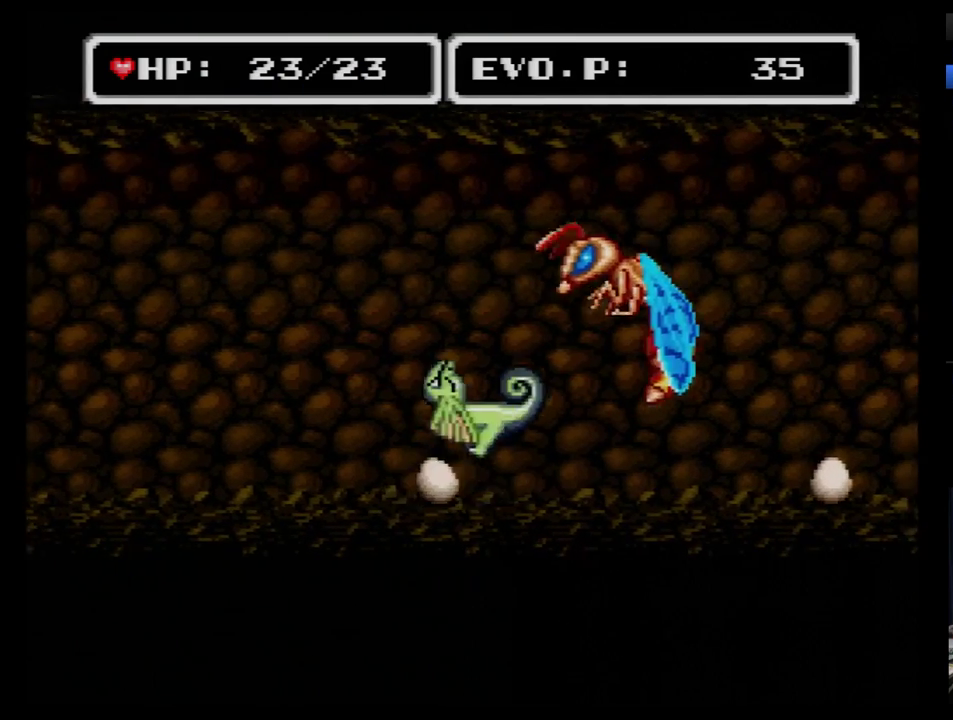
{"buttons": ["DPAD_LEFT"], "events": [[259, "DPAD_RIGHT", "up"], [379, "B", "up"], [379, "DPAD_LEFT", "down"]]}
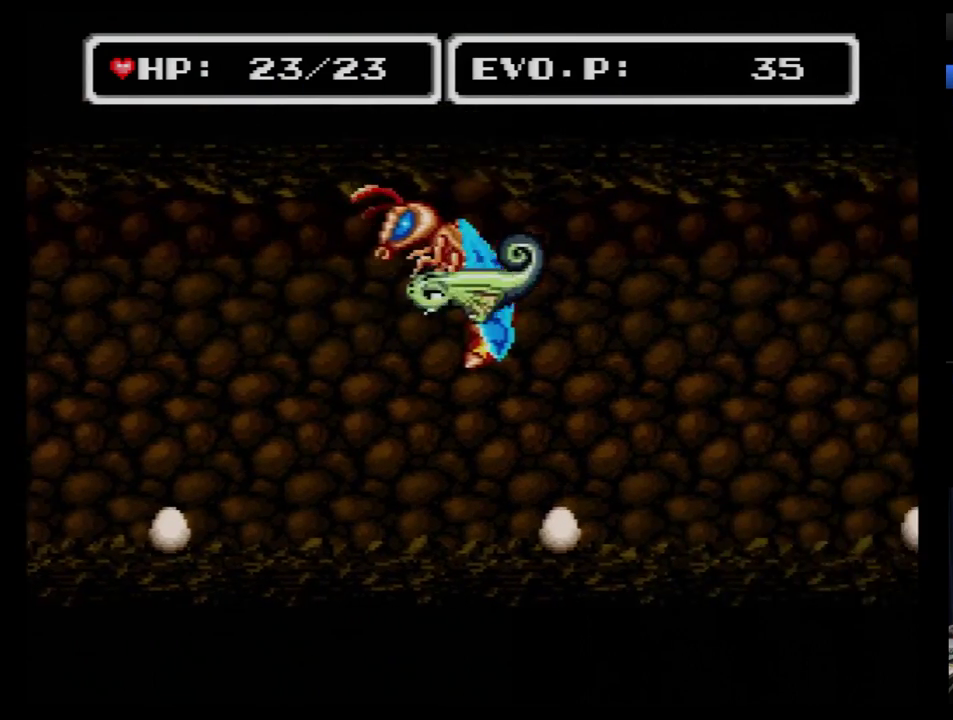
{"buttons": [], "events": [[52, "DPAD_LEFT", "up"]]}
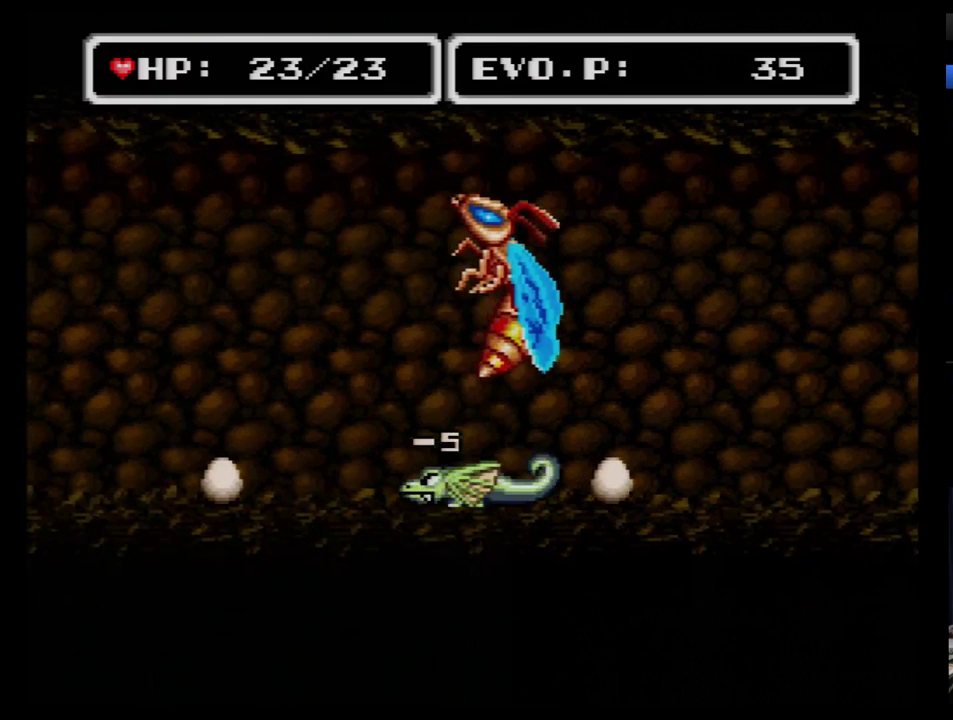
{"buttons": ["B", "DPAD_LEFT"], "events": [[379, "DPAD_LEFT", "down"], [448, "B", "down"]]}